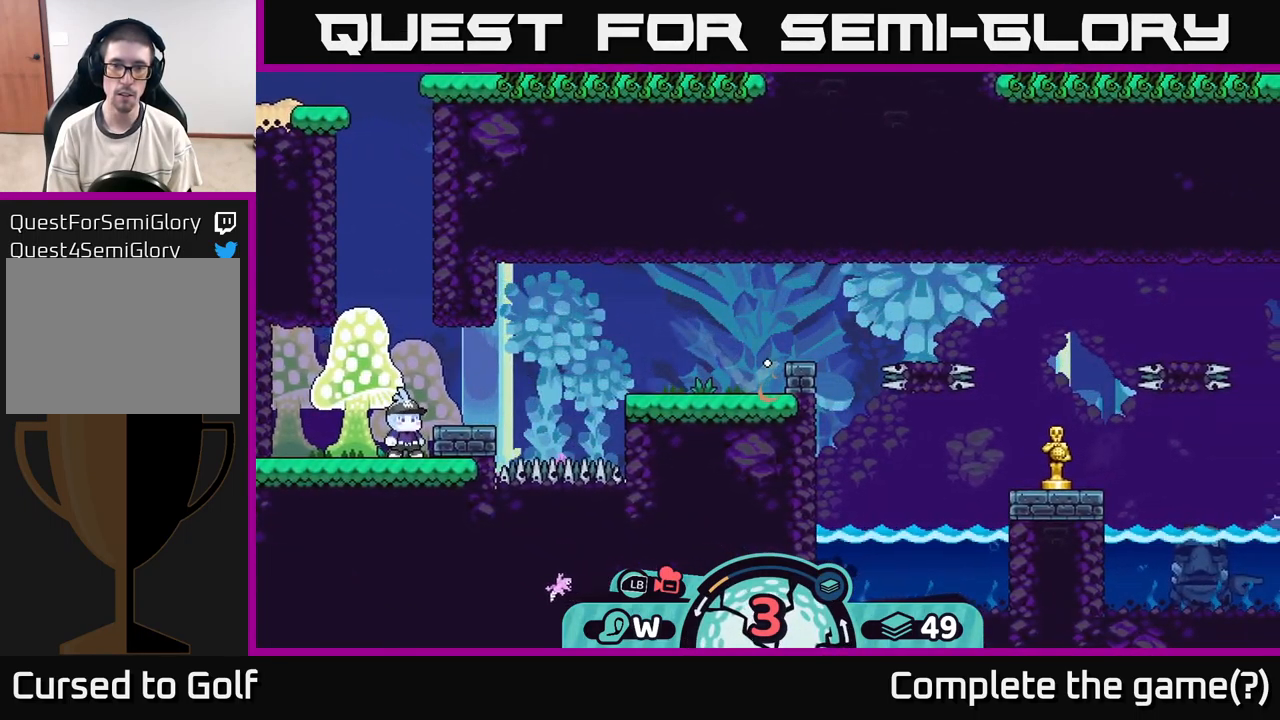
Gameplay with a controller (Xbox layout); each line is a JSON object with the inputs held at the frame after it. "events" lists button and stick changes between this image and that frame as [ms after this image, input, new state], when the widget could be followed in between.
{"buttons": [], "left_stick": "left", "right_stick": "center", "events": [[33, "A", "down"], [117, "A", "up"], [167, "A", "down"], [267, "A", "up"], [383, "A", "down"], [417, "A", "up"]]}
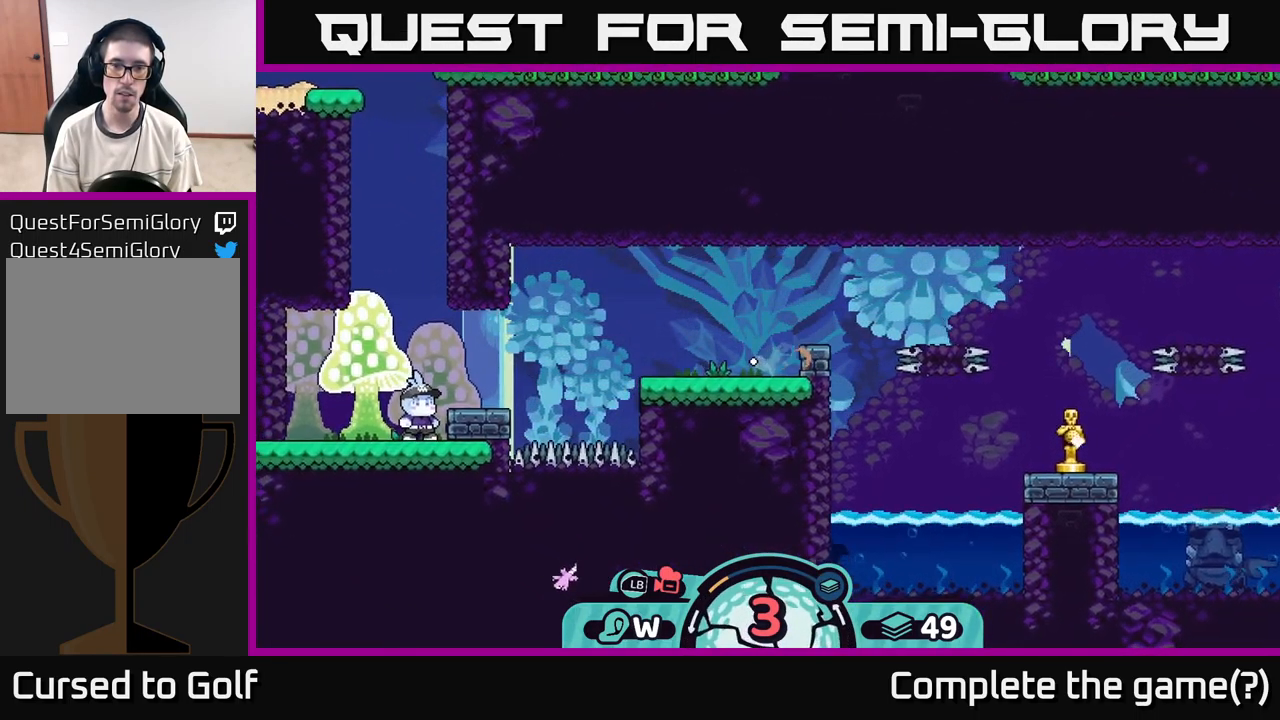
{"buttons": [], "left_stick": "center", "right_stick": "center", "events": [[317, "left_stick", "center"]]}
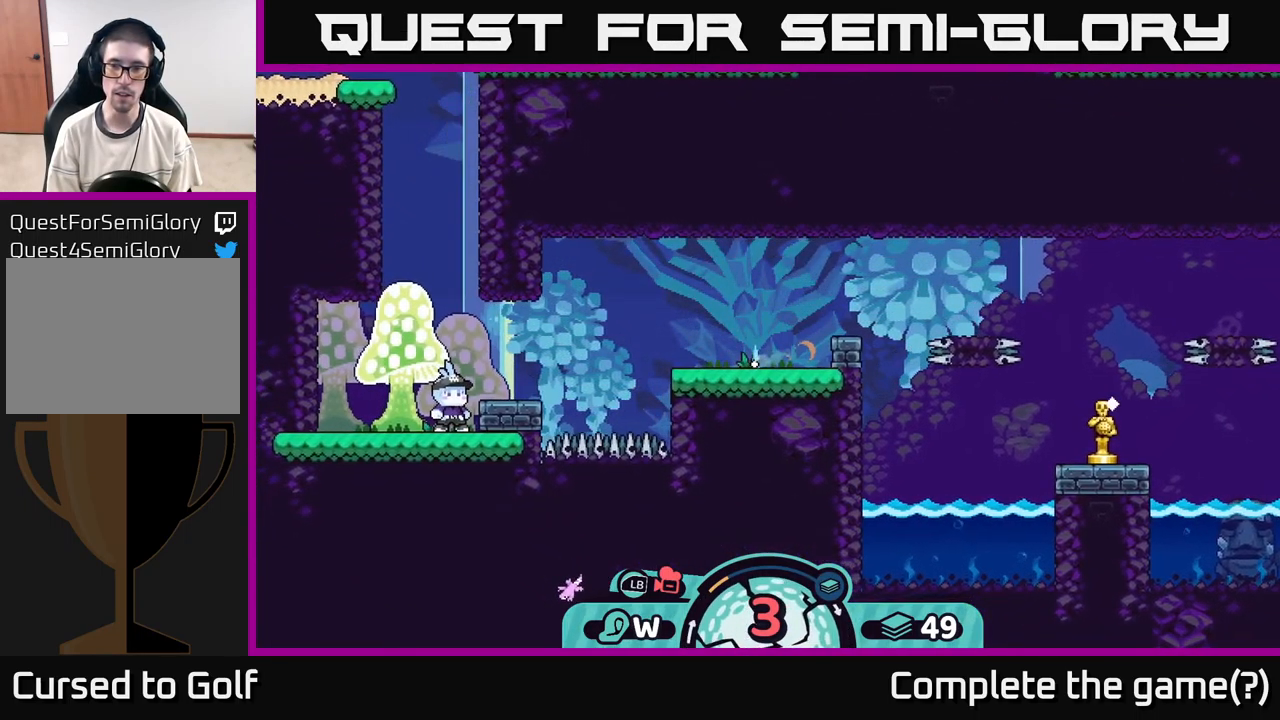
{"buttons": [], "left_stick": "right", "right_stick": "center", "events": [[17, "left_stick", "right"]]}
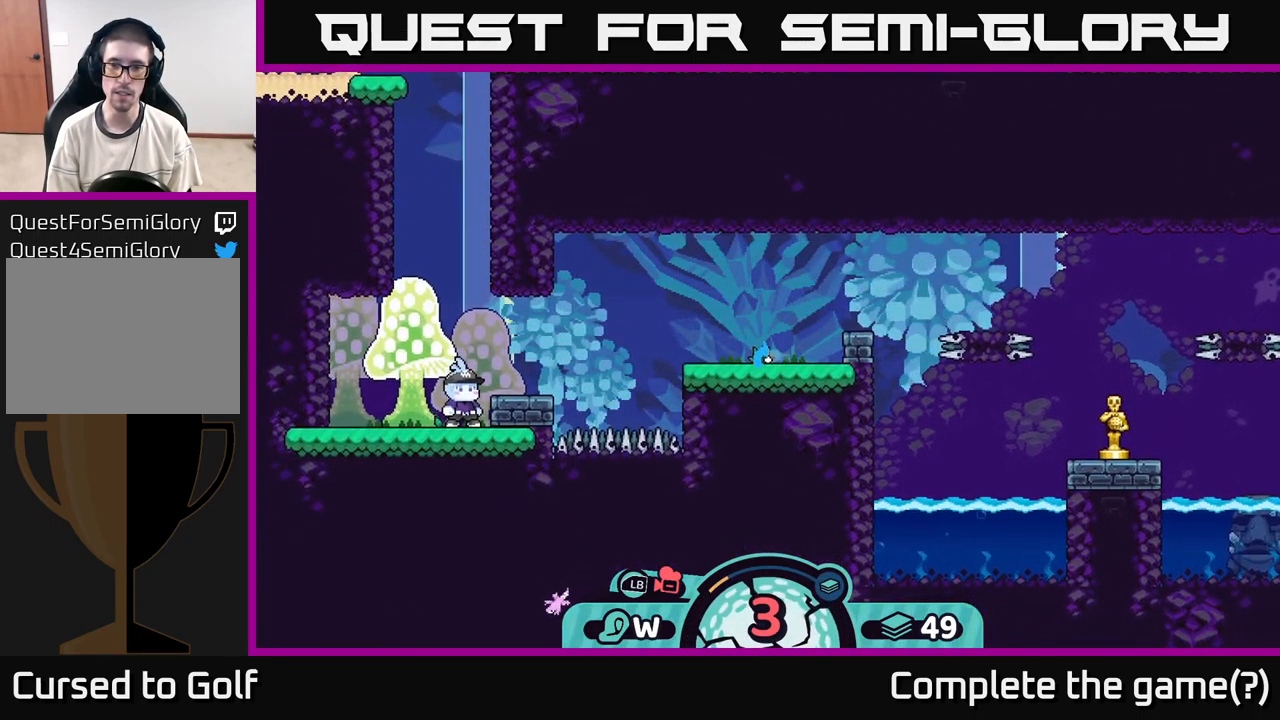
{"buttons": [], "left_stick": "center", "right_stick": "center", "events": [[333, "left_stick", "center"]]}
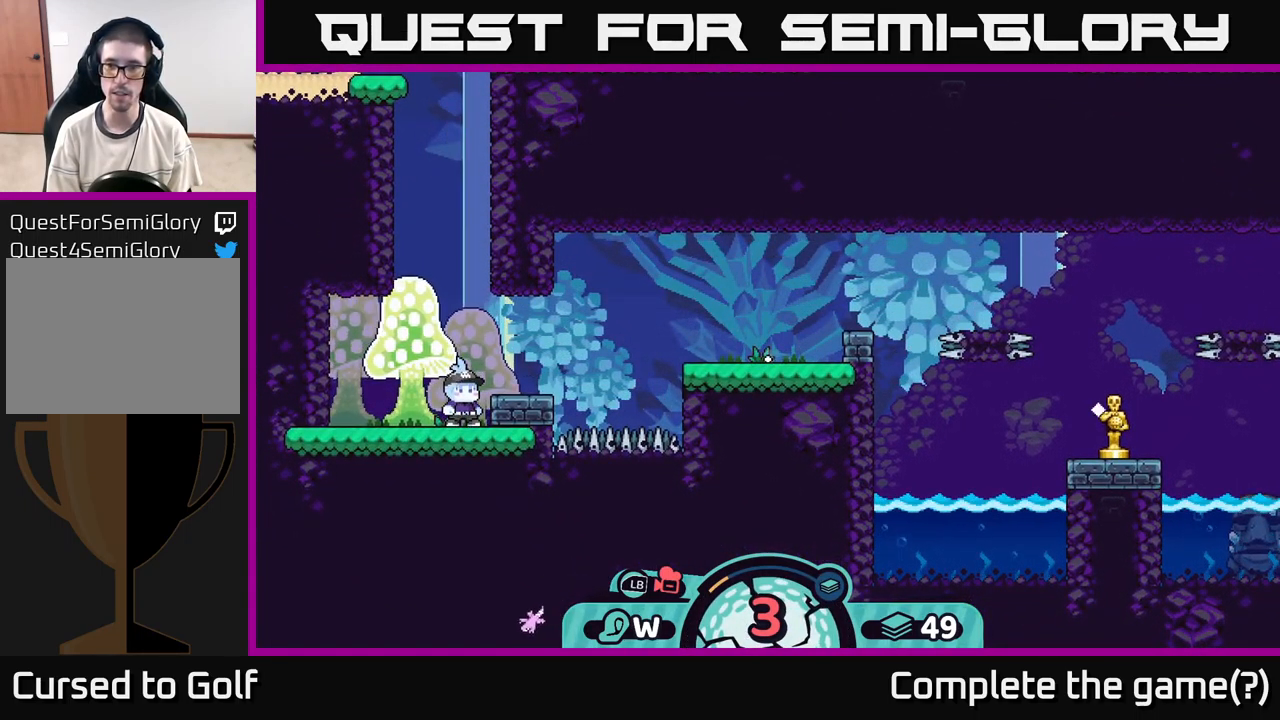
{"buttons": [], "left_stick": "center", "right_stick": "center", "events": []}
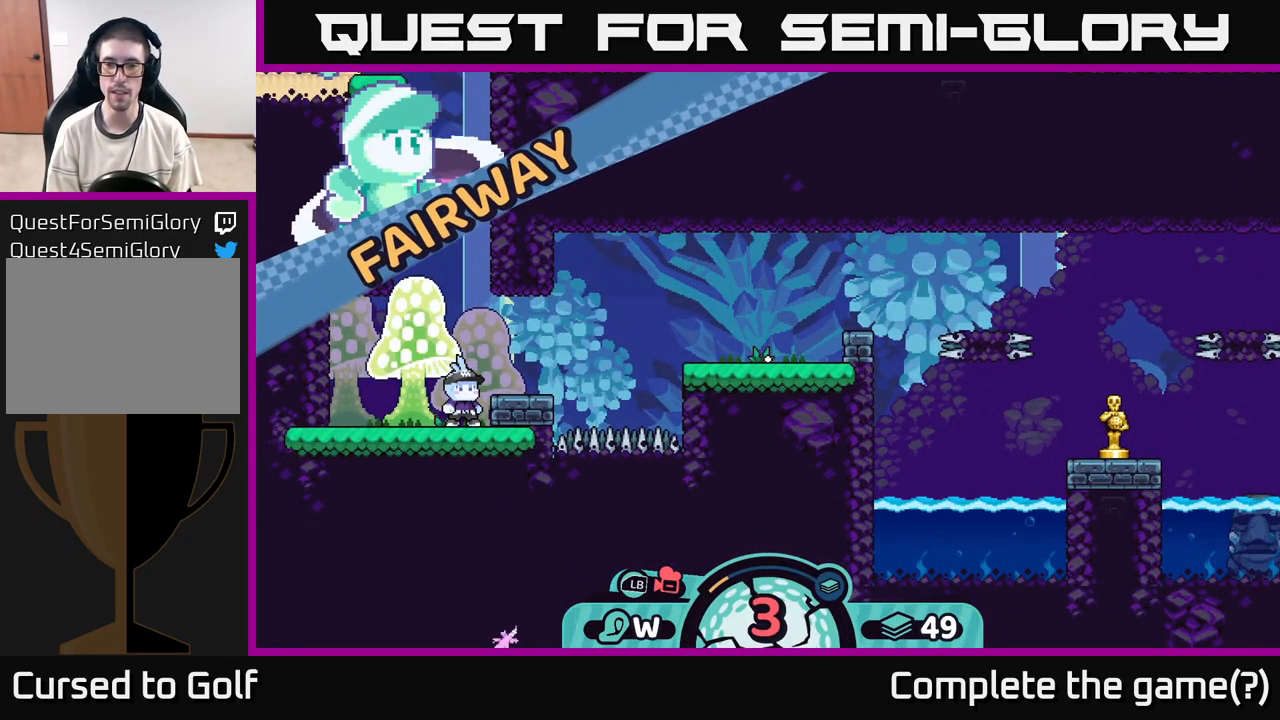
{"buttons": [], "left_stick": "center", "right_stick": "up-right", "events": [[333, "right_stick", "up-right"]]}
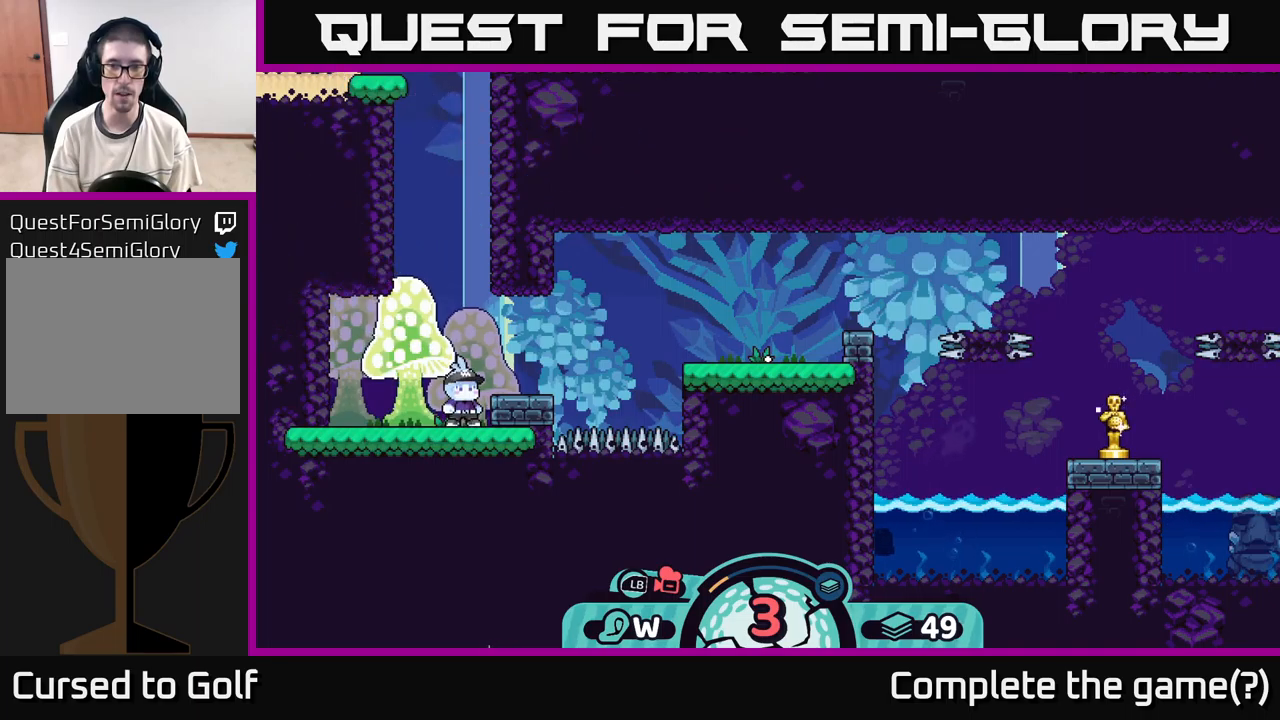
{"buttons": [], "left_stick": "center", "right_stick": "center", "events": [[17, "right_stick", "center"]]}
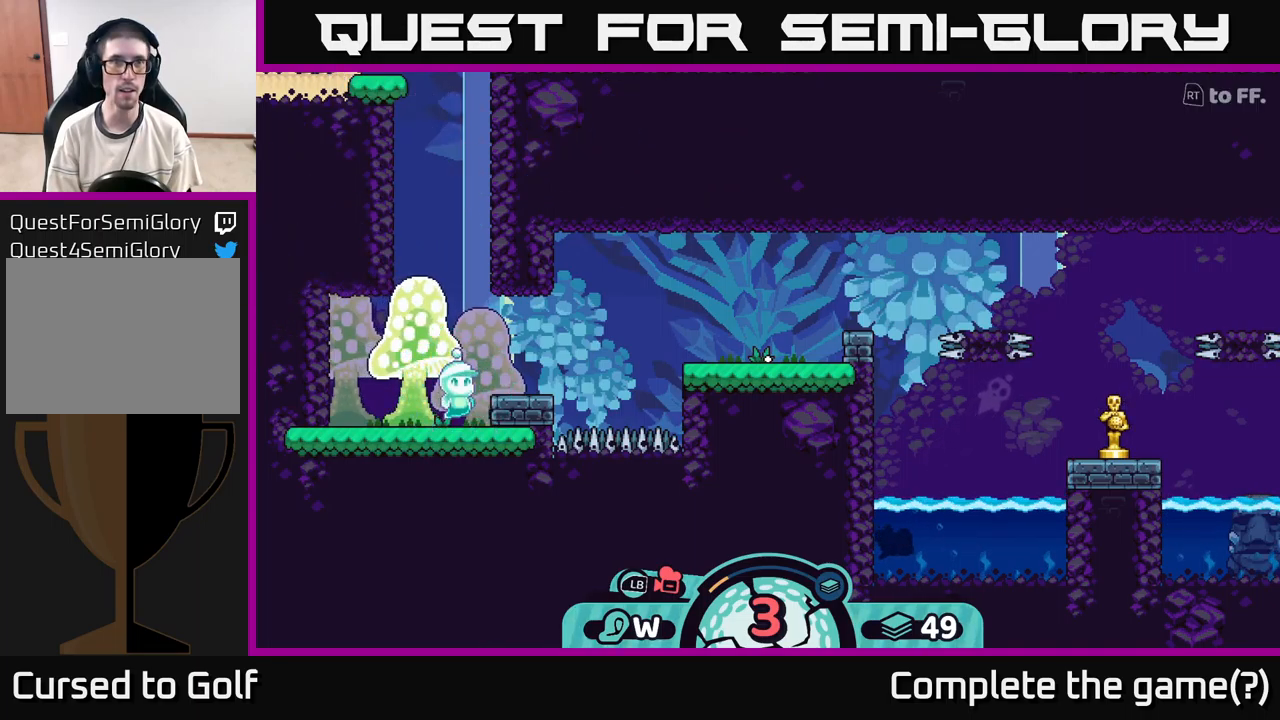
{"buttons": [], "left_stick": "center", "right_stick": "center", "events": []}
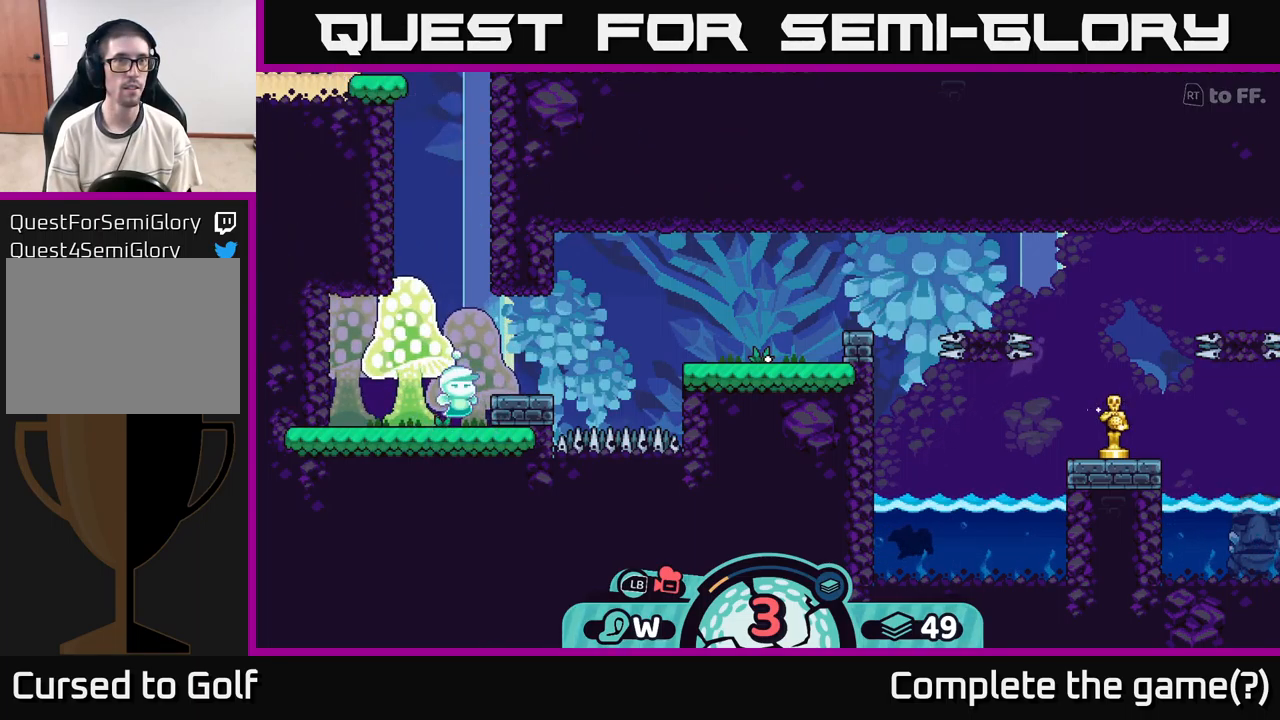
{"buttons": [], "left_stick": "center", "right_stick": "up", "events": [[300, "right_stick", "up-right"], [433, "right_stick", "up"]]}
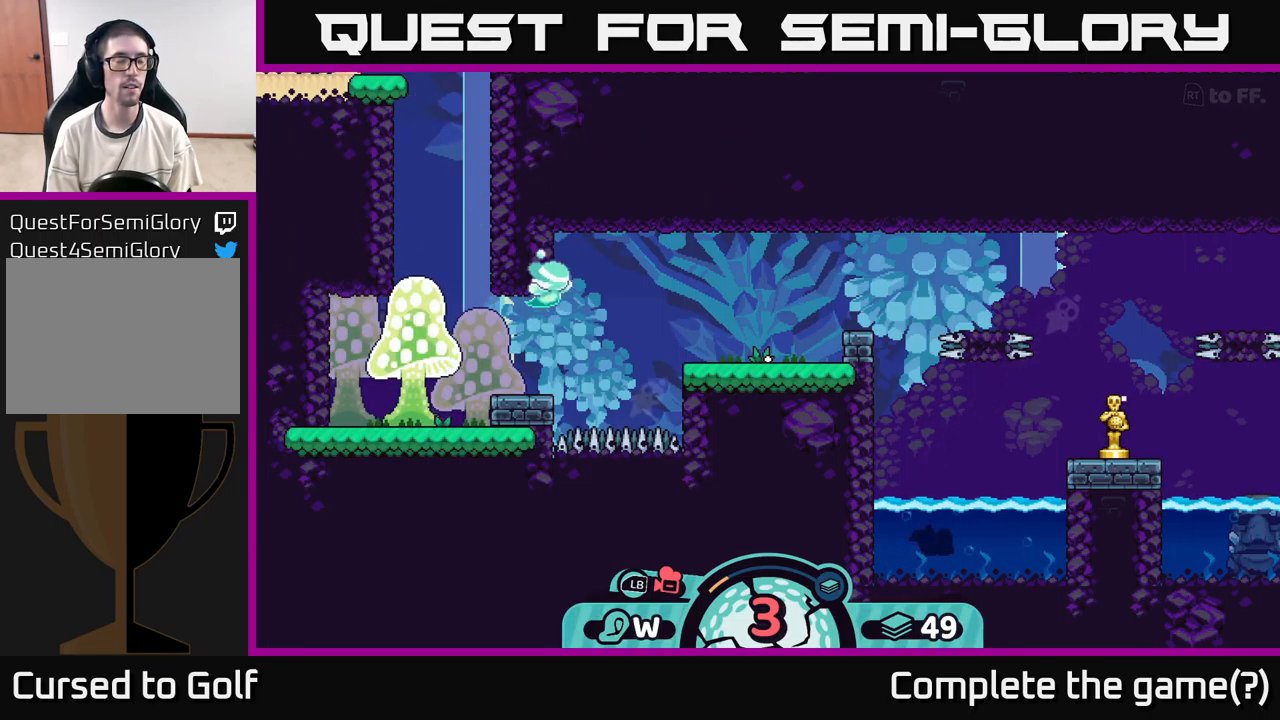
{"buttons": [], "left_stick": "center", "right_stick": "center", "events": [[150, "right_stick", "center"]]}
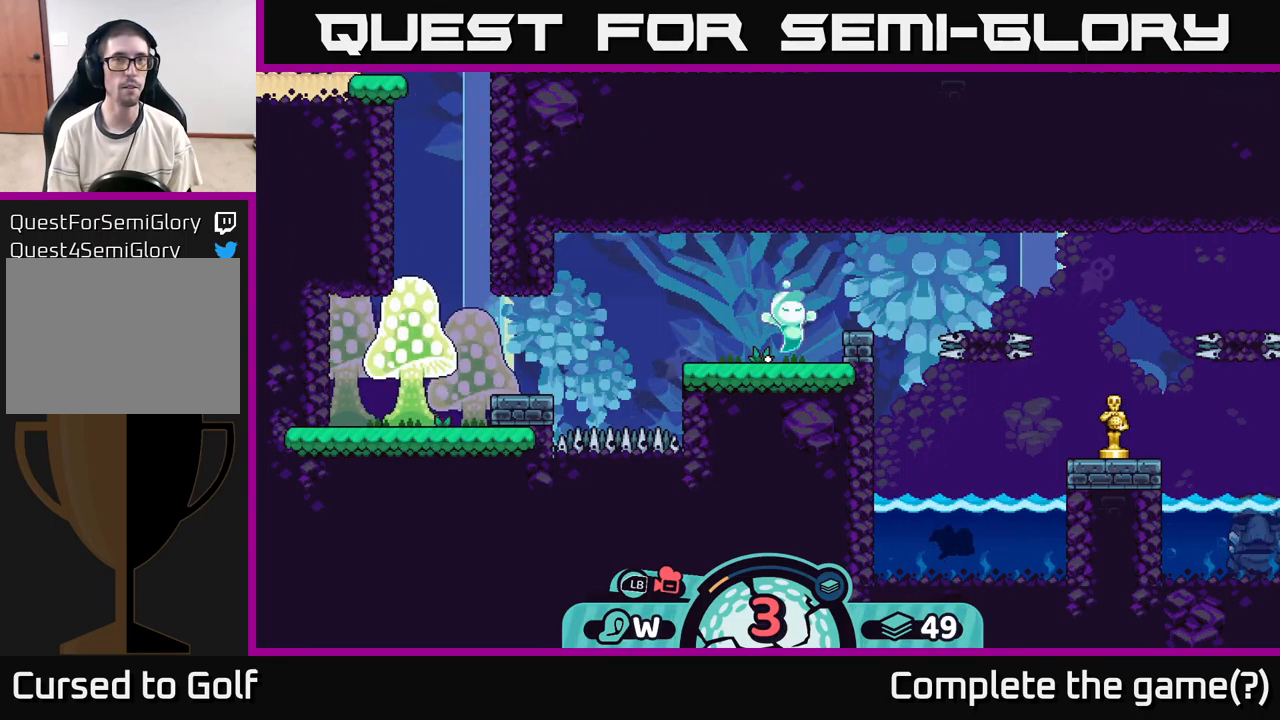
{"buttons": [], "left_stick": "center", "right_stick": "center", "events": []}
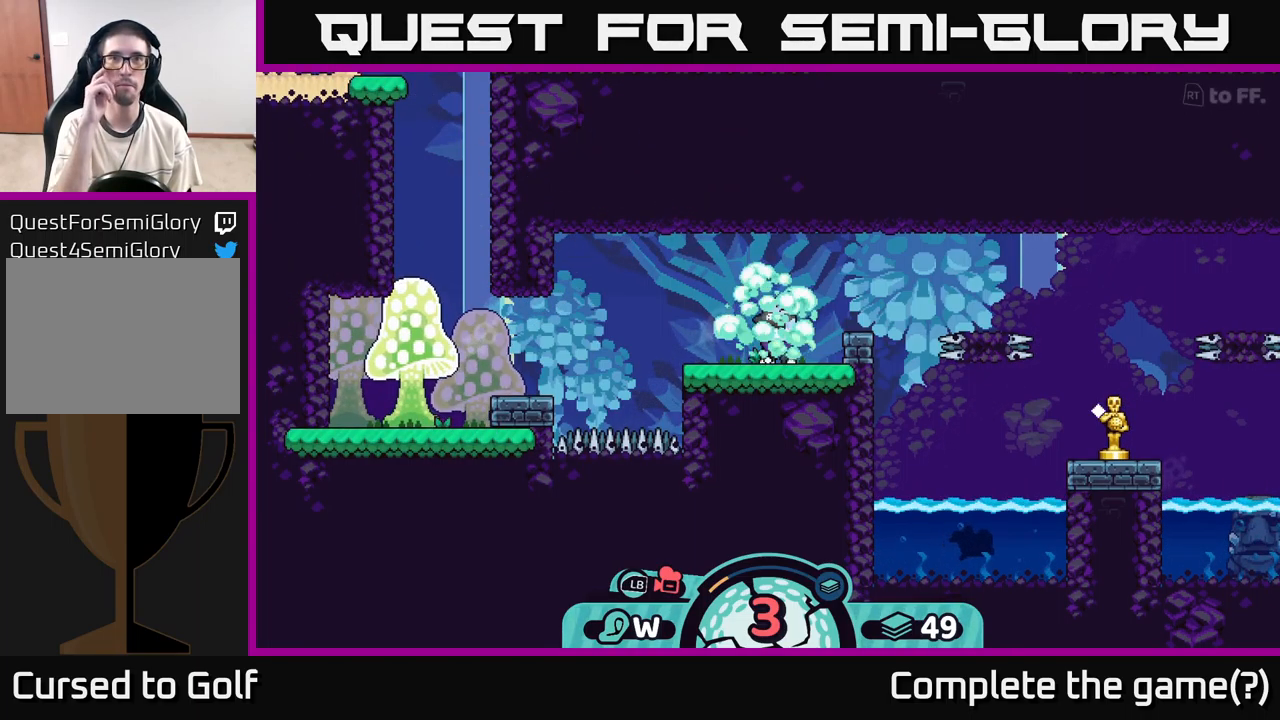
{"buttons": [], "left_stick": "center", "right_stick": "center", "events": []}
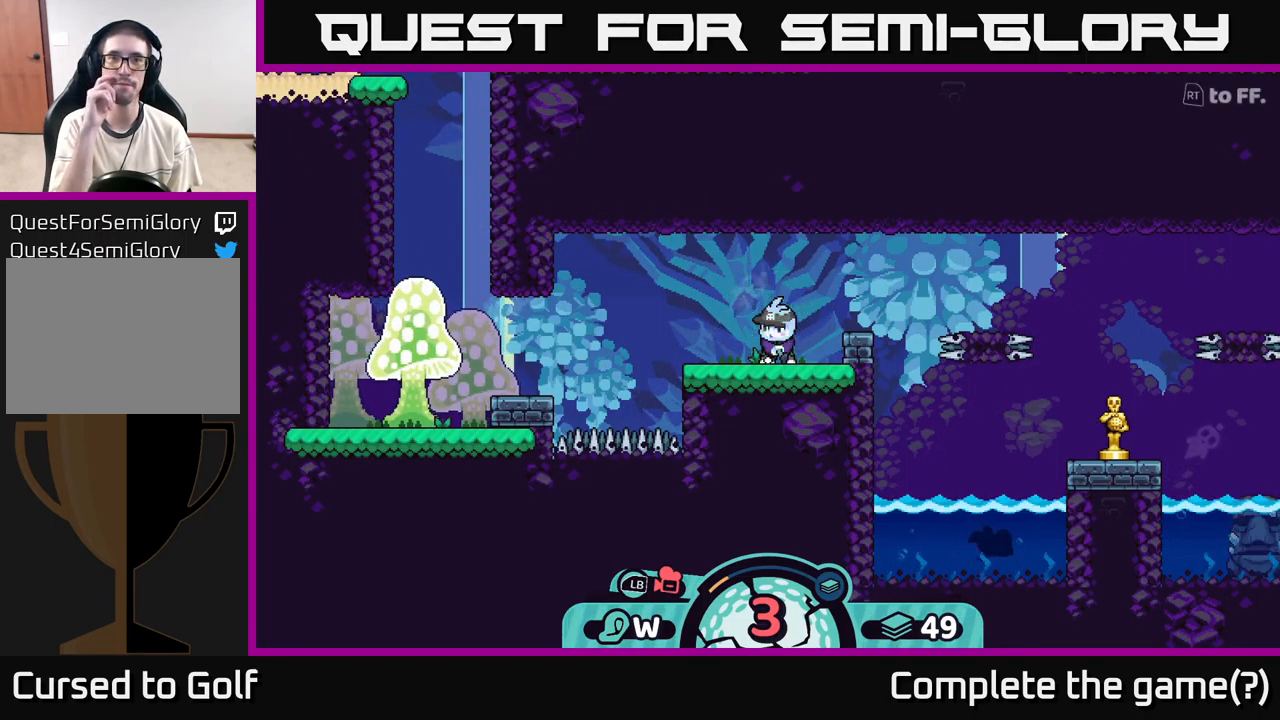
{"buttons": [], "left_stick": "center", "right_stick": "center", "events": []}
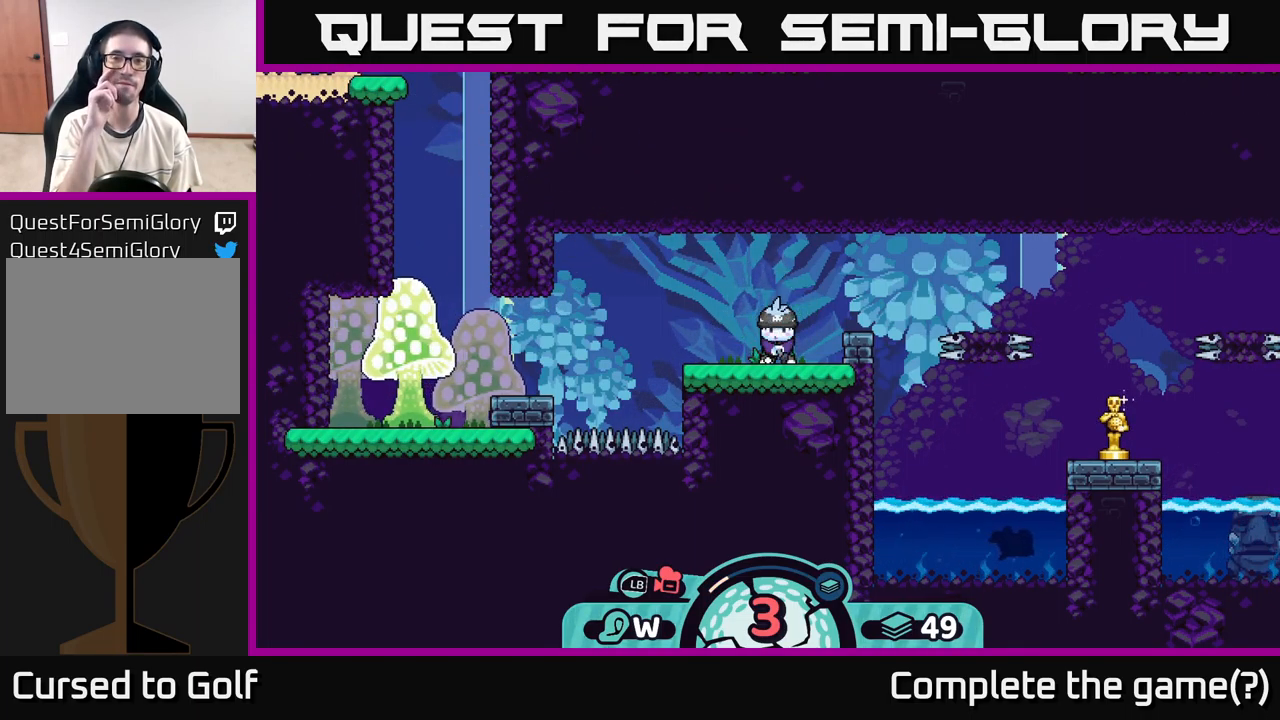
{"buttons": [], "left_stick": "center", "right_stick": "center", "events": []}
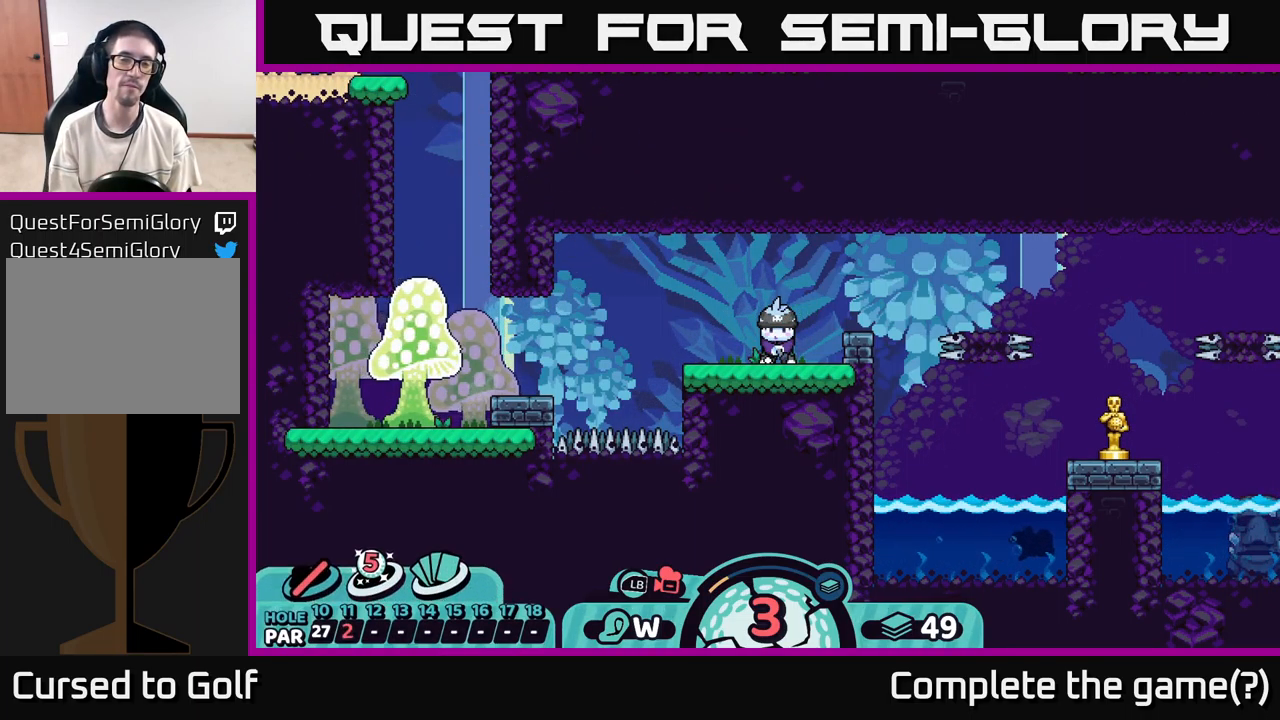
{"buttons": [], "left_stick": "center", "right_stick": "center", "events": []}
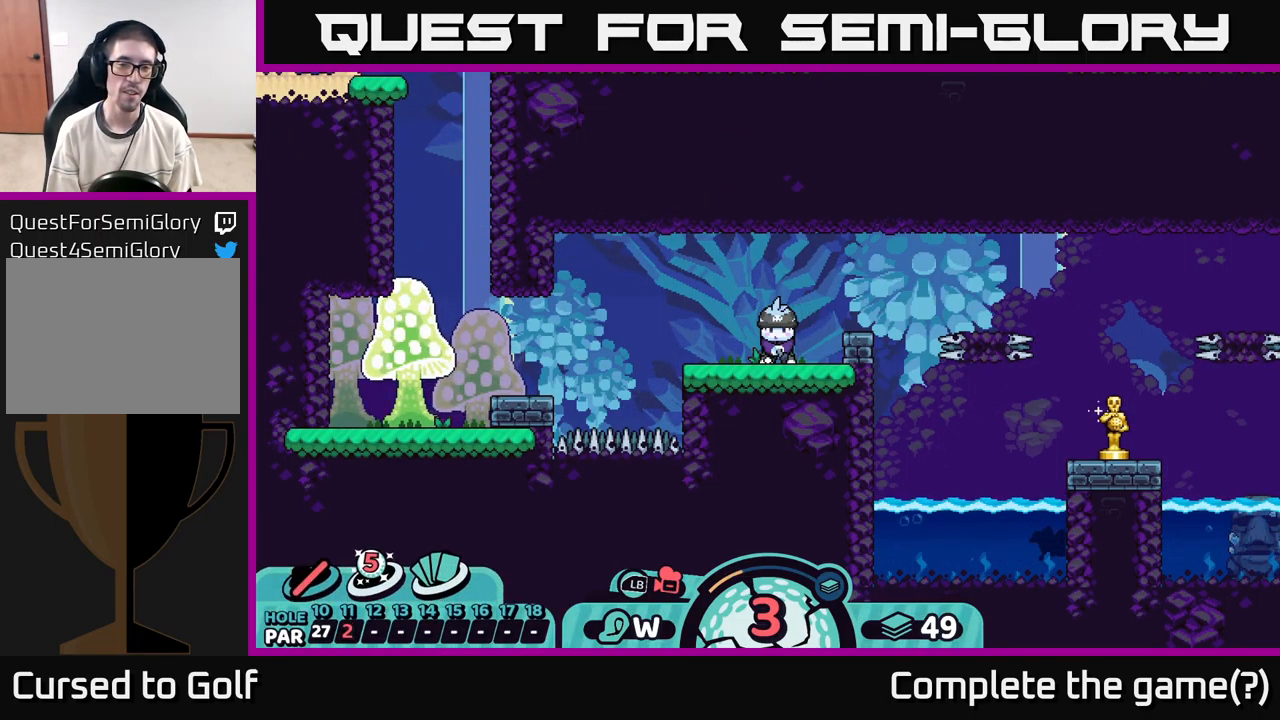
{"buttons": [], "left_stick": "center", "right_stick": "center", "events": [[133, "X", "down"], [150, "X", "up"]]}
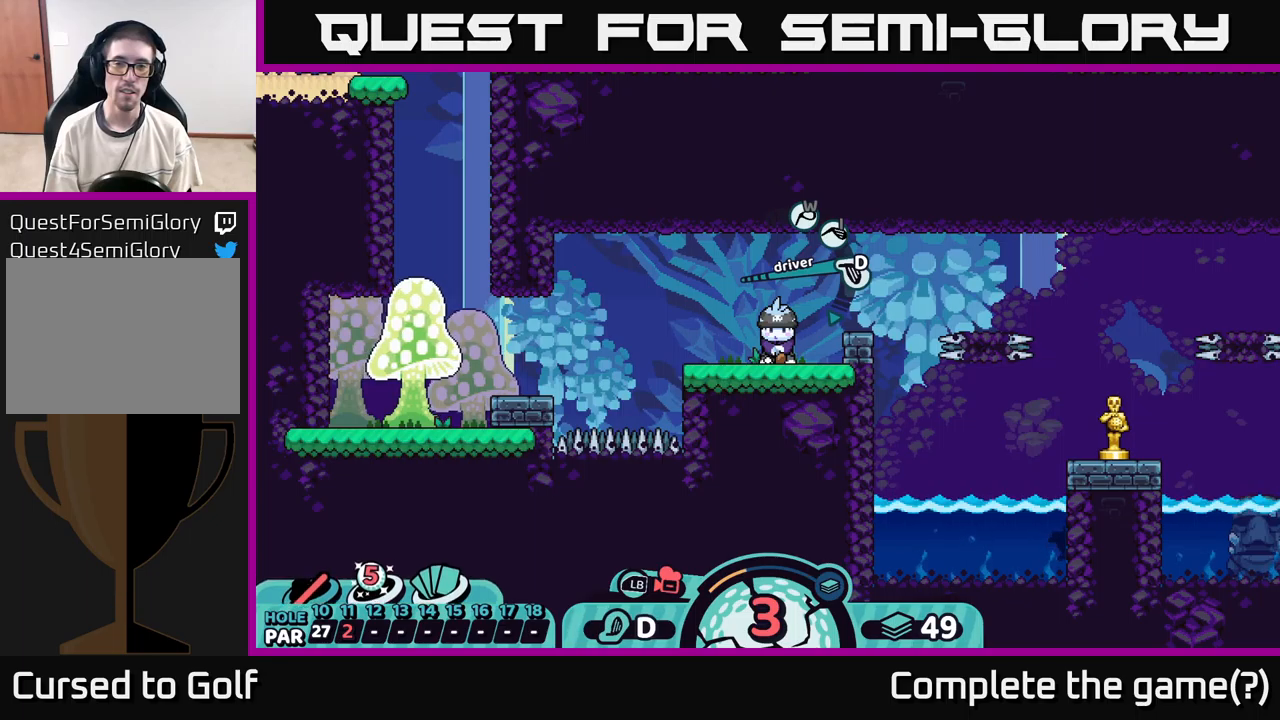
{"buttons": [], "left_stick": "center", "right_stick": "center", "events": [[184, "R2", "down"], [300, "R2", "up"]]}
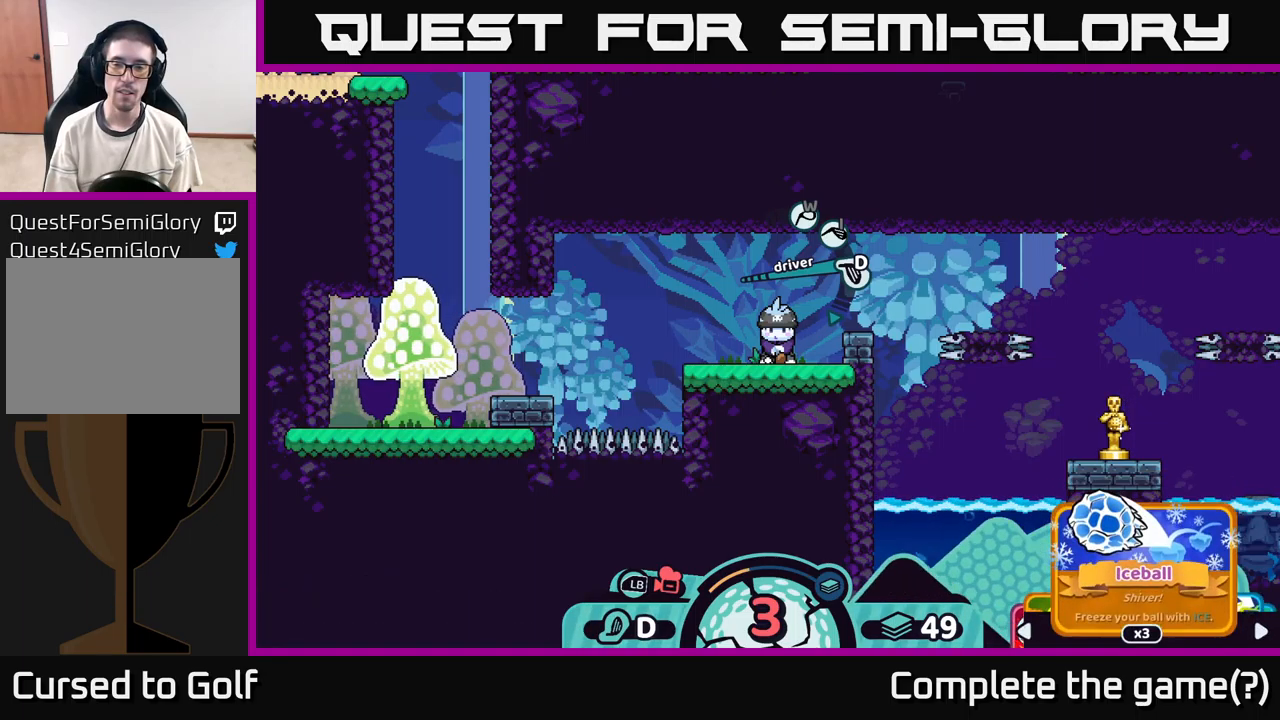
{"buttons": ["R2"], "left_stick": "center", "right_stick": "center", "events": [[50, "R2", "down"]]}
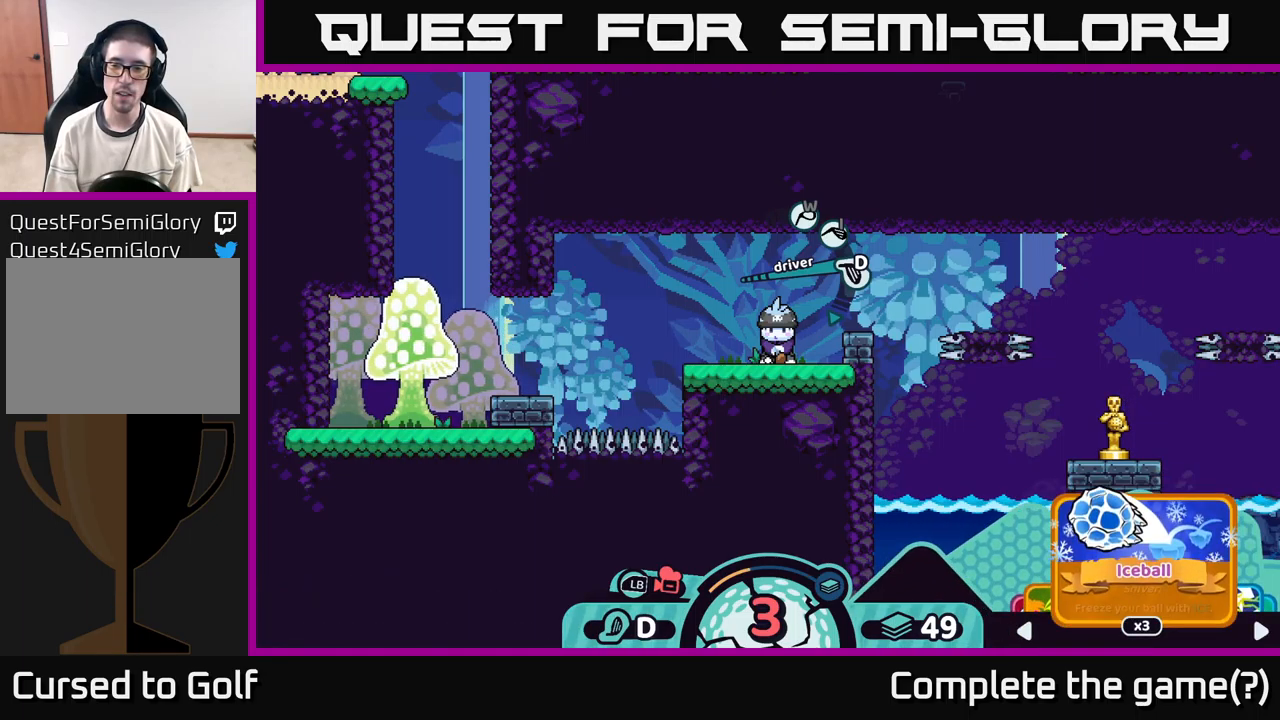
{"buttons": ["R2"], "left_stick": "right", "right_stick": "center", "events": [[450, "left_stick", "right"]]}
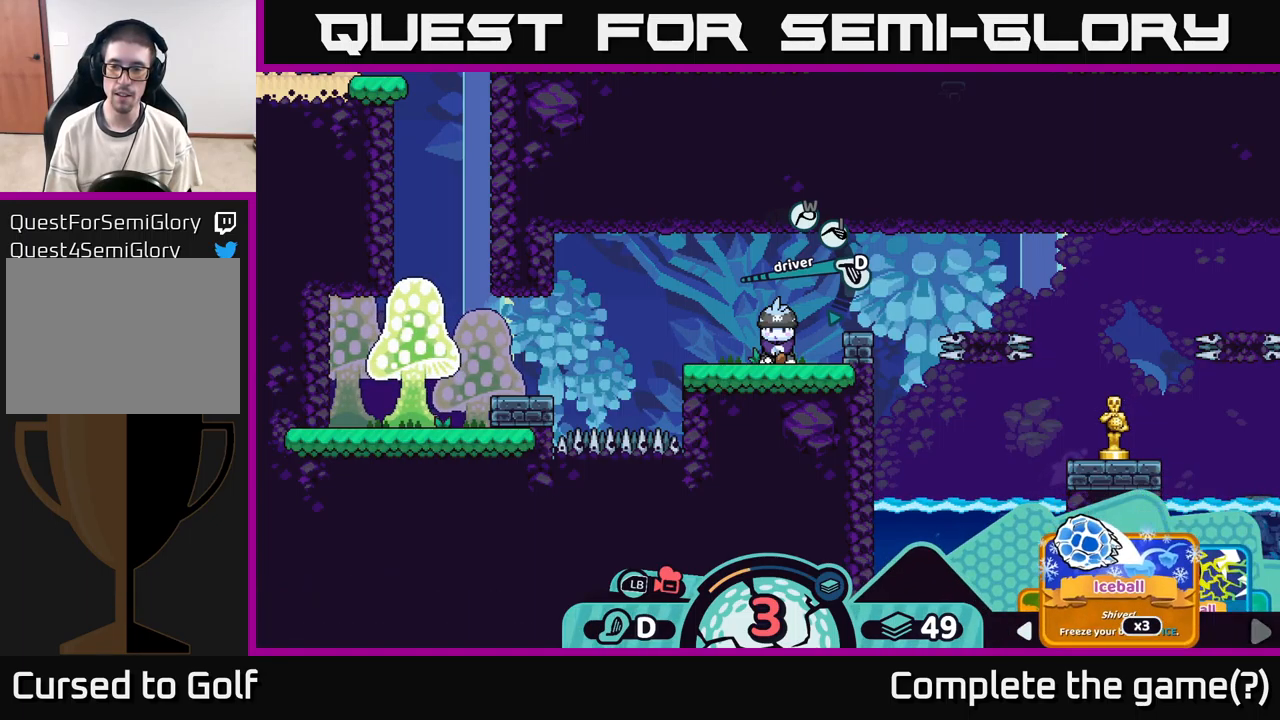
{"buttons": ["R2"], "left_stick": "right", "right_stick": "center", "events": [[134, "left_stick", "center"], [367, "left_stick", "right"]]}
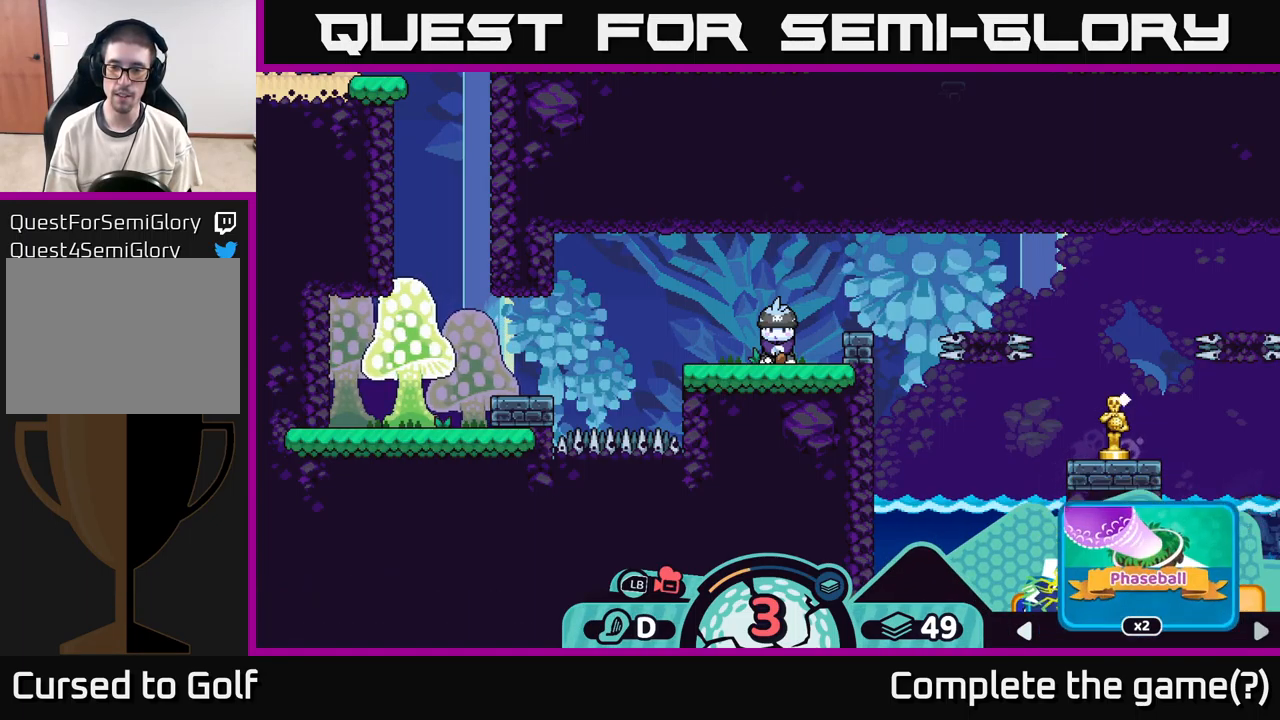
{"buttons": ["R2"], "left_stick": "right", "right_stick": "center", "events": [[17, "left_stick", "center"], [217, "left_stick", "right"], [350, "left_stick", "center"], [467, "left_stick", "right"]]}
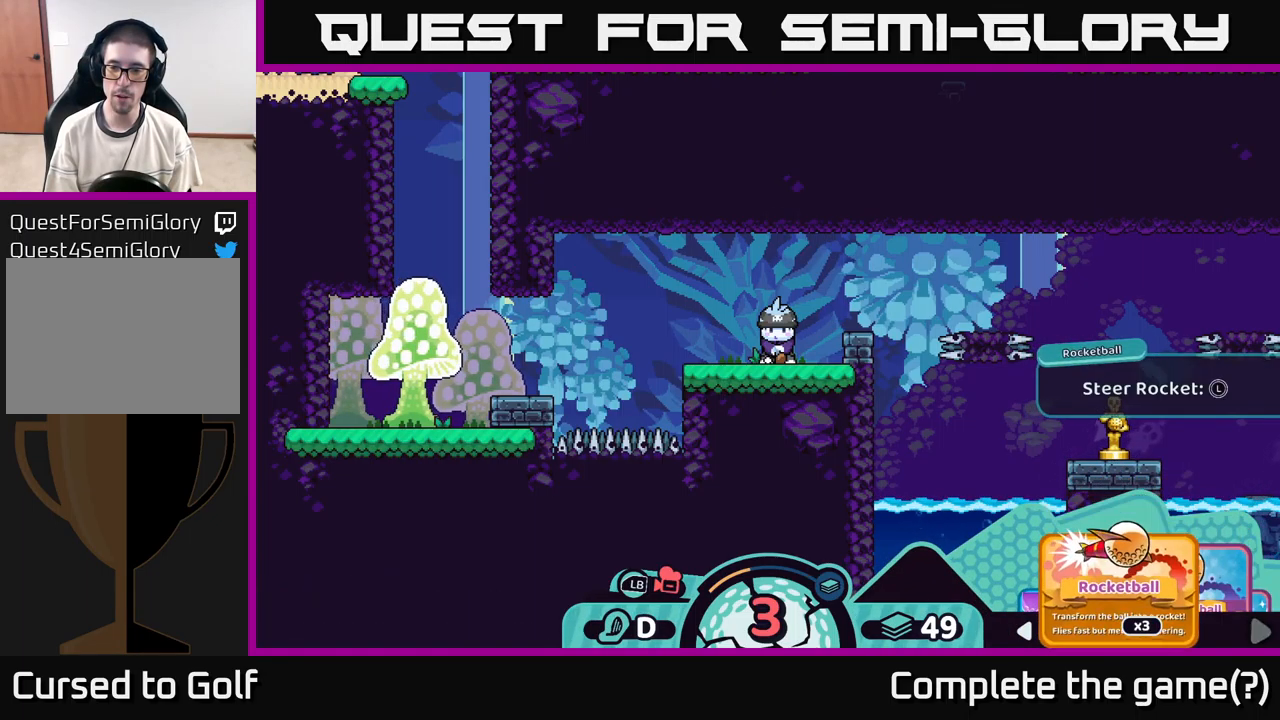
{"buttons": ["R2"], "left_stick": "right", "right_stick": "center", "events": [[100, "left_stick", "center"], [217, "left_stick", "right"], [384, "left_stick", "center"], [500, "left_stick", "right"]]}
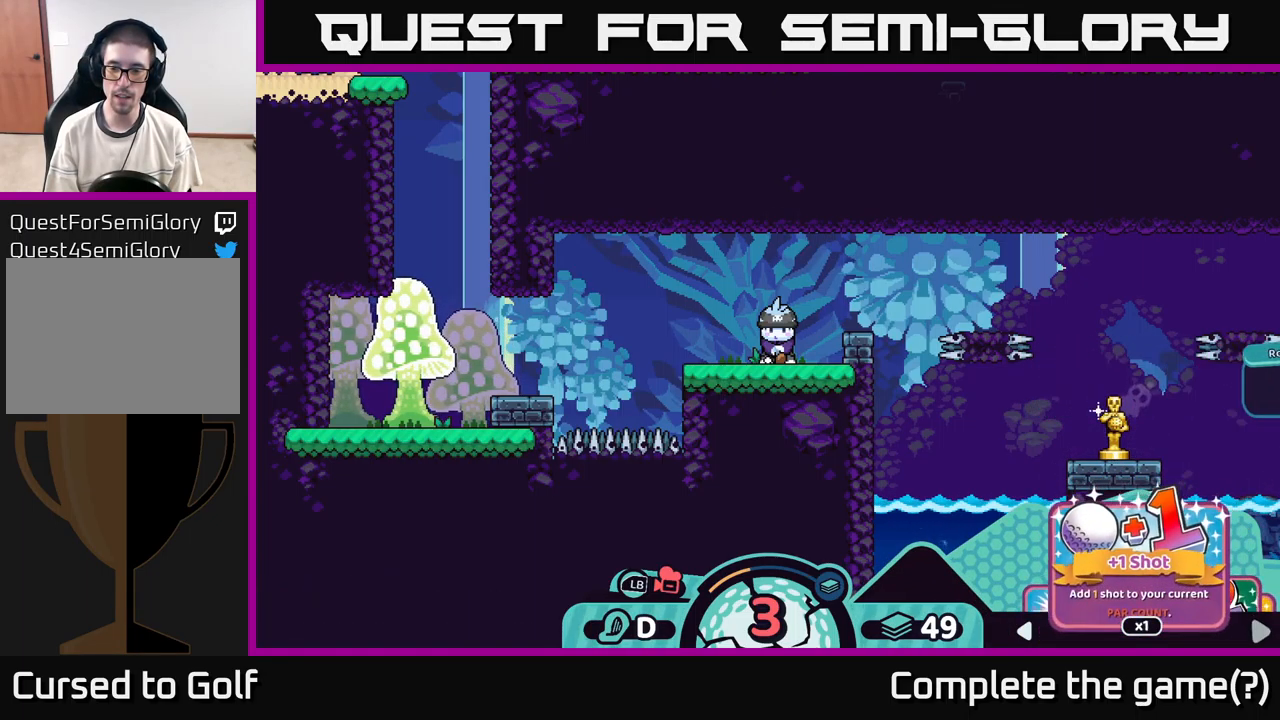
{"buttons": ["R2"], "left_stick": "center", "right_stick": "center", "events": [[167, "left_stick", "center"], [350, "left_stick", "right"], [500, "left_stick", "center"]]}
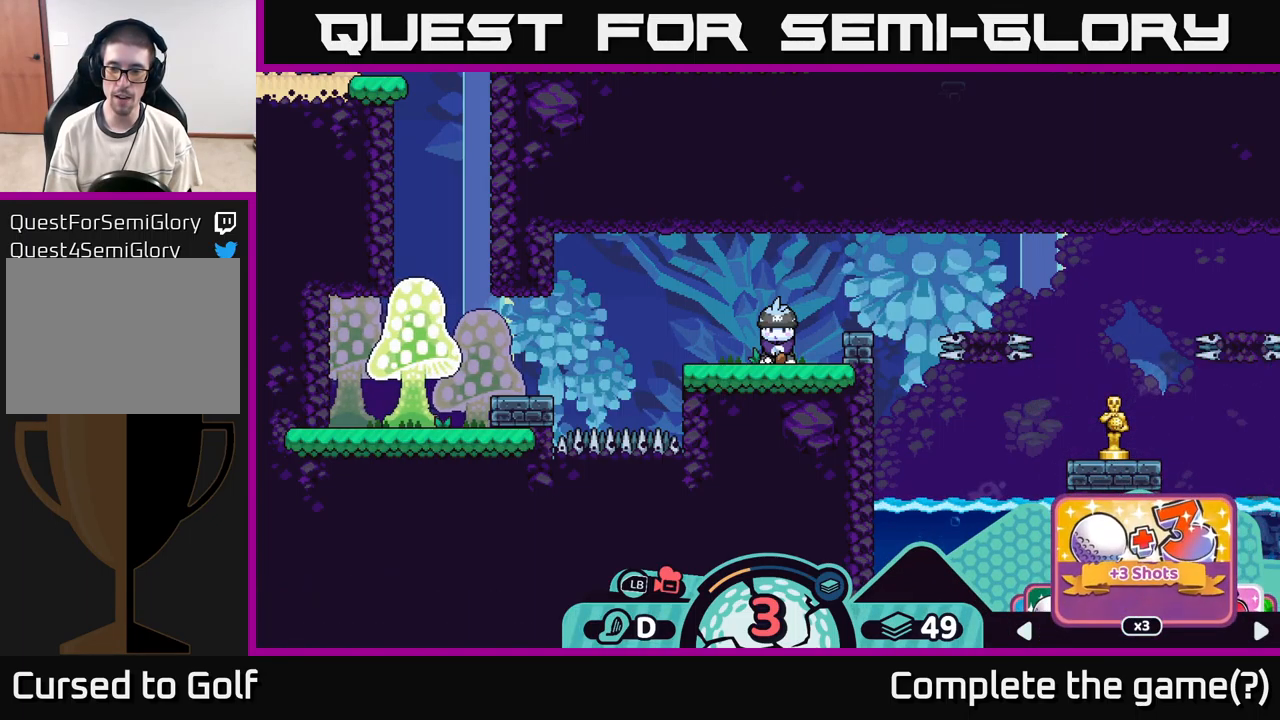
{"buttons": ["R2"], "left_stick": "right", "right_stick": "center", "events": [[184, "left_stick", "right"], [317, "left_stick", "center"], [467, "left_stick", "right"]]}
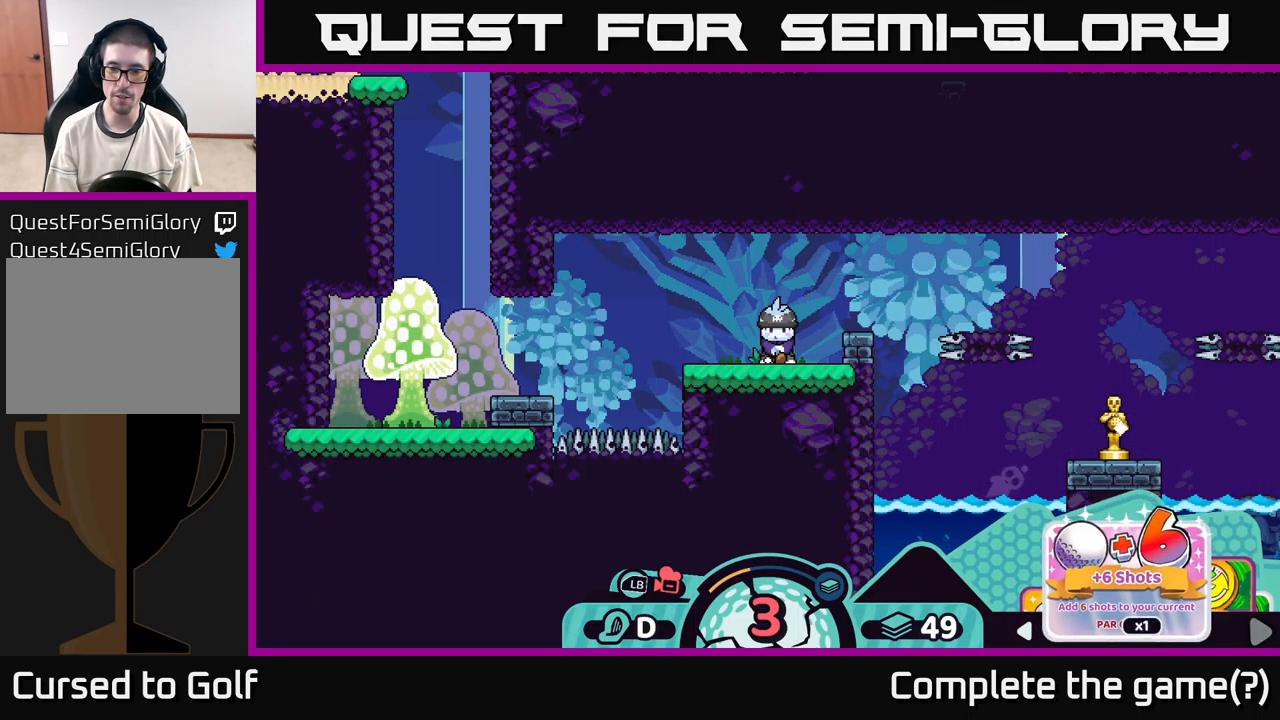
{"buttons": ["R2"], "left_stick": "right", "right_stick": "center", "events": [[134, "left_stick", "center"], [484, "left_stick", "right"]]}
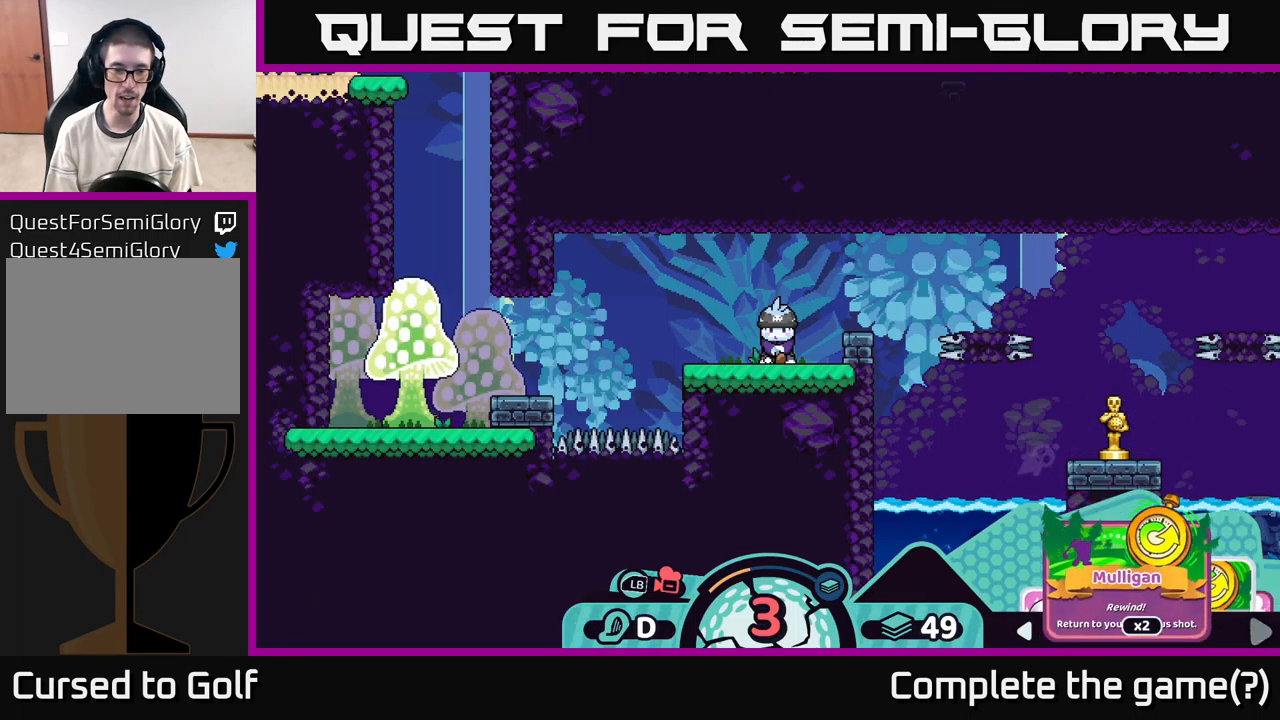
{"buttons": ["R2"], "left_stick": "down-right", "right_stick": "center", "events": [[150, "left_stick", "center"], [367, "left_stick", "down-right"]]}
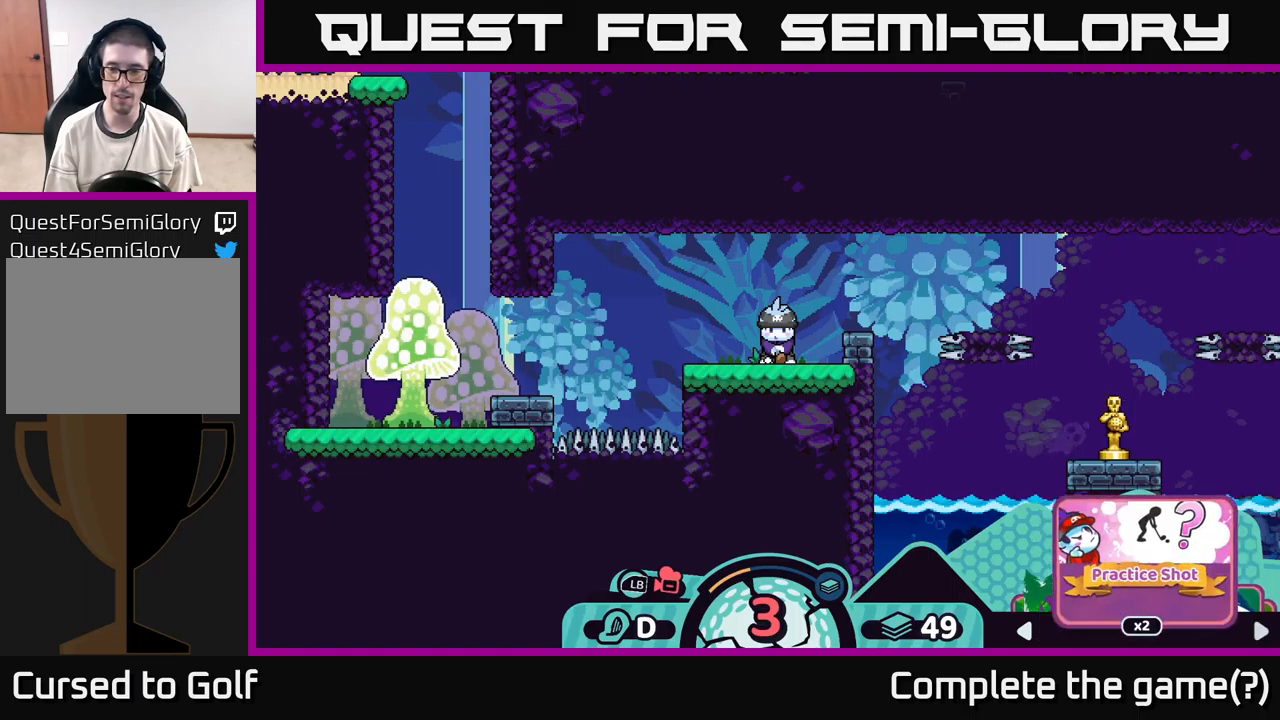
{"buttons": ["R2"], "left_stick": "center", "right_stick": "center", "events": [[17, "left_stick", "center"], [233, "left_stick", "right"], [400, "left_stick", "center"]]}
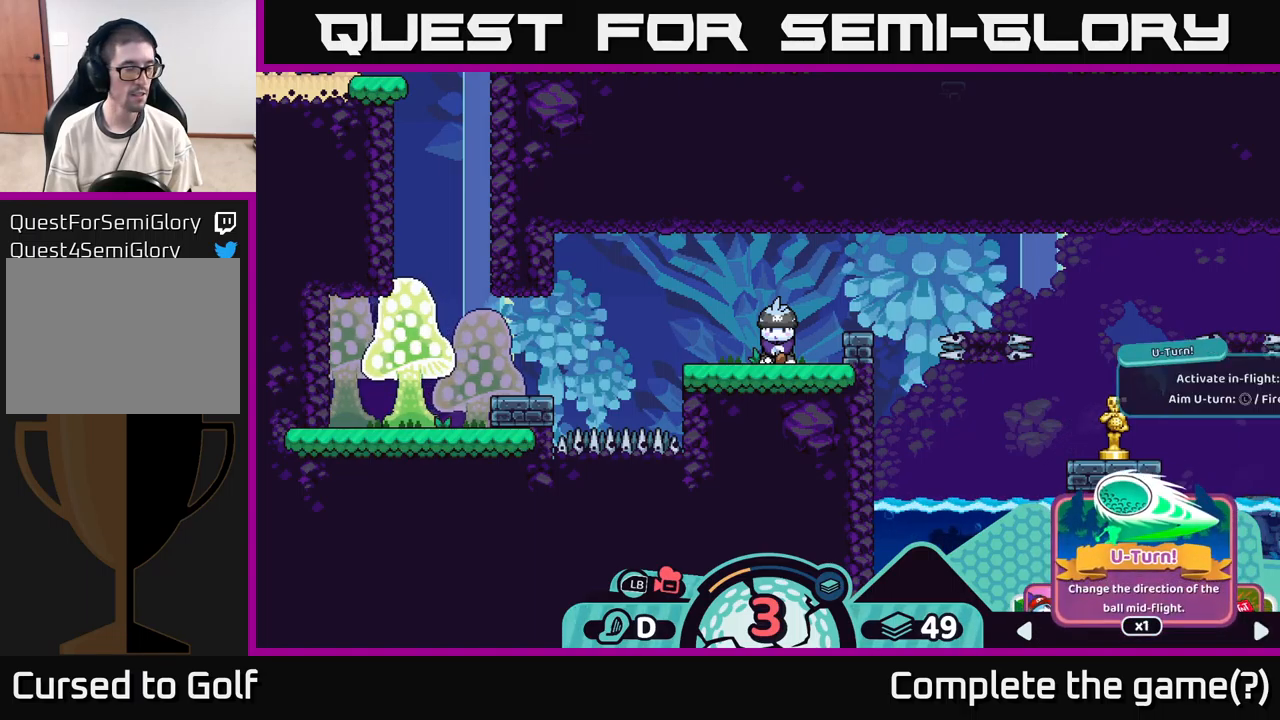
{"buttons": ["R2"], "left_stick": "center", "right_stick": "center", "events": []}
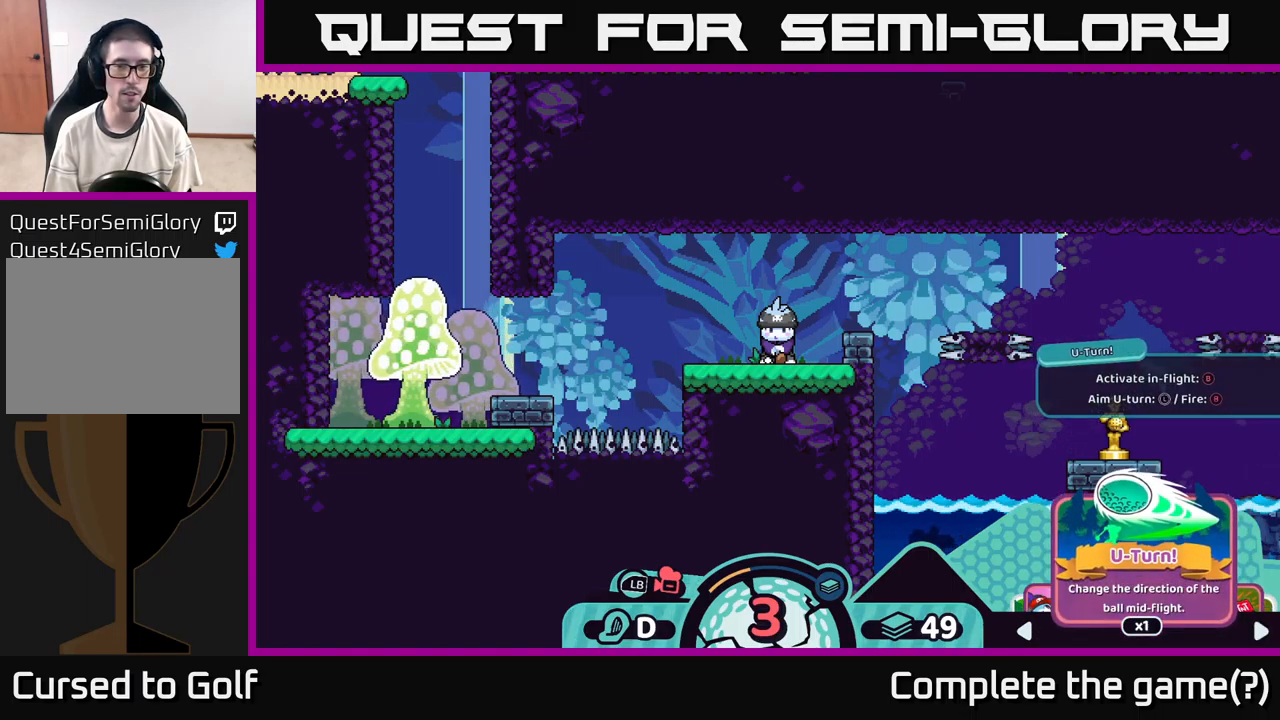
{"buttons": ["R2"], "left_stick": "right", "right_stick": "center", "events": [[100, "left_stick", "right"], [217, "left_stick", "center"], [433, "left_stick", "right"]]}
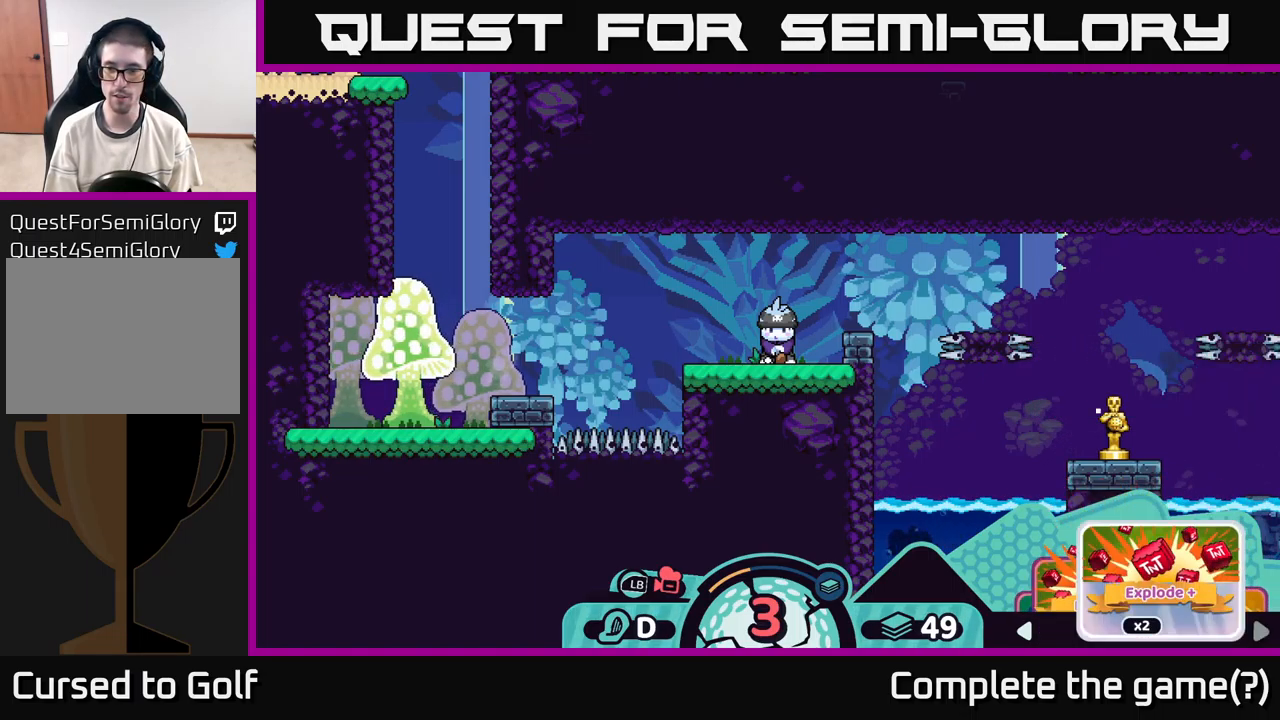
{"buttons": ["R2"], "left_stick": "center", "right_stick": "center", "events": [[17, "left_stick", "center"], [317, "left_stick", "right"], [433, "left_stick", "center"]]}
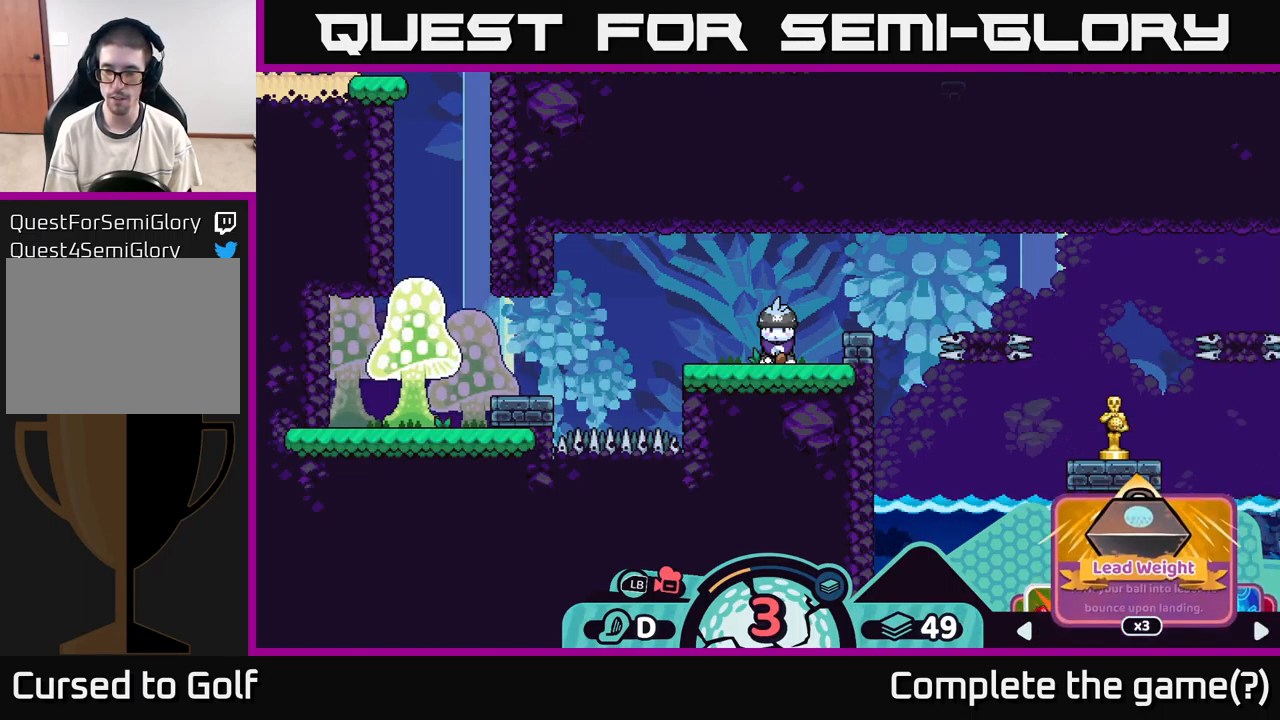
{"buttons": ["R2"], "left_stick": "center", "right_stick": "center", "events": [[117, "left_stick", "right"], [250, "left_stick", "center"]]}